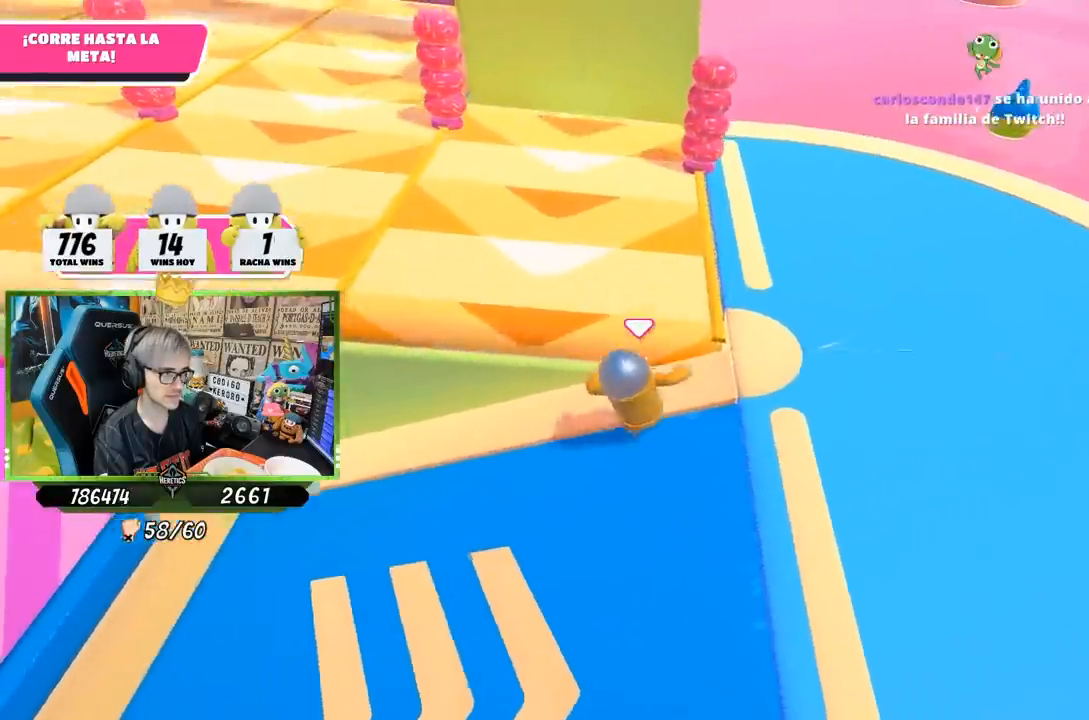
Gameplay with a controller (PlayStation layout); each line is a JSON object with the inputs held at the frame after it. "events" lists button and stick changes between this image and that frame as [ms after this image, input, new state], when the widget could be followed in between.
{"buttons": [], "left_stick": "up-left", "right_stick": "up", "events": [[50, "CROSS", "down"], [300, "CROSS", "up"], [467, "right_stick", "up"]]}
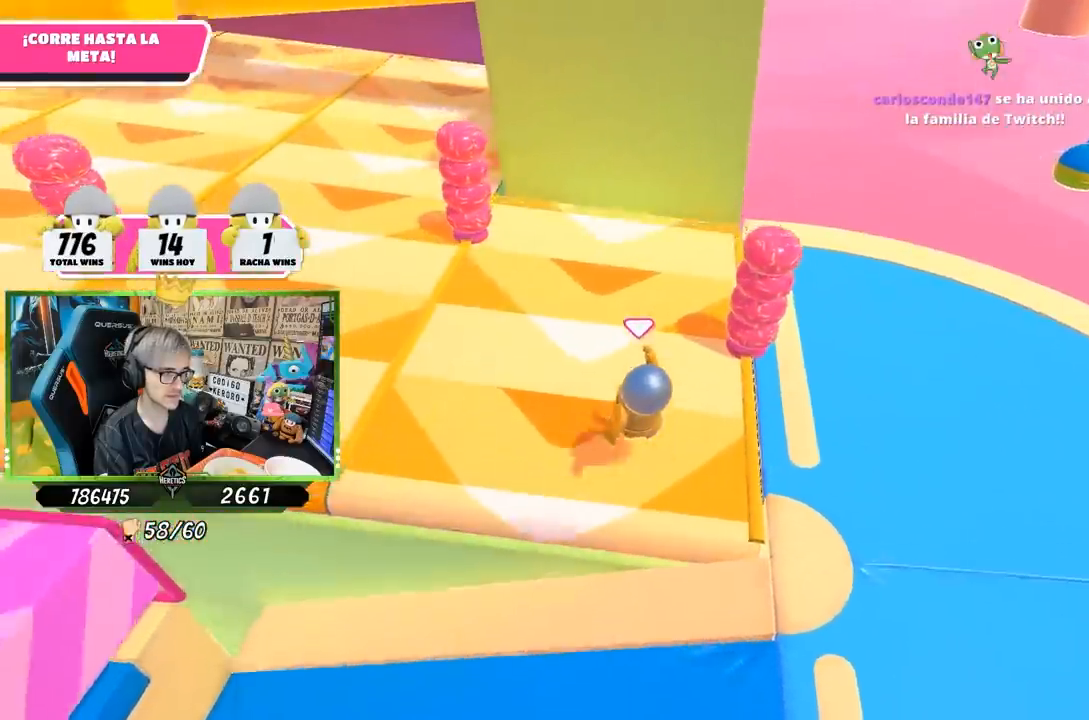
{"buttons": [], "left_stick": "up", "right_stick": "center", "events": [[150, "left_stick", "up"], [167, "right_stick", "left"], [233, "right_stick", "down-left"], [383, "right_stick", "center"]]}
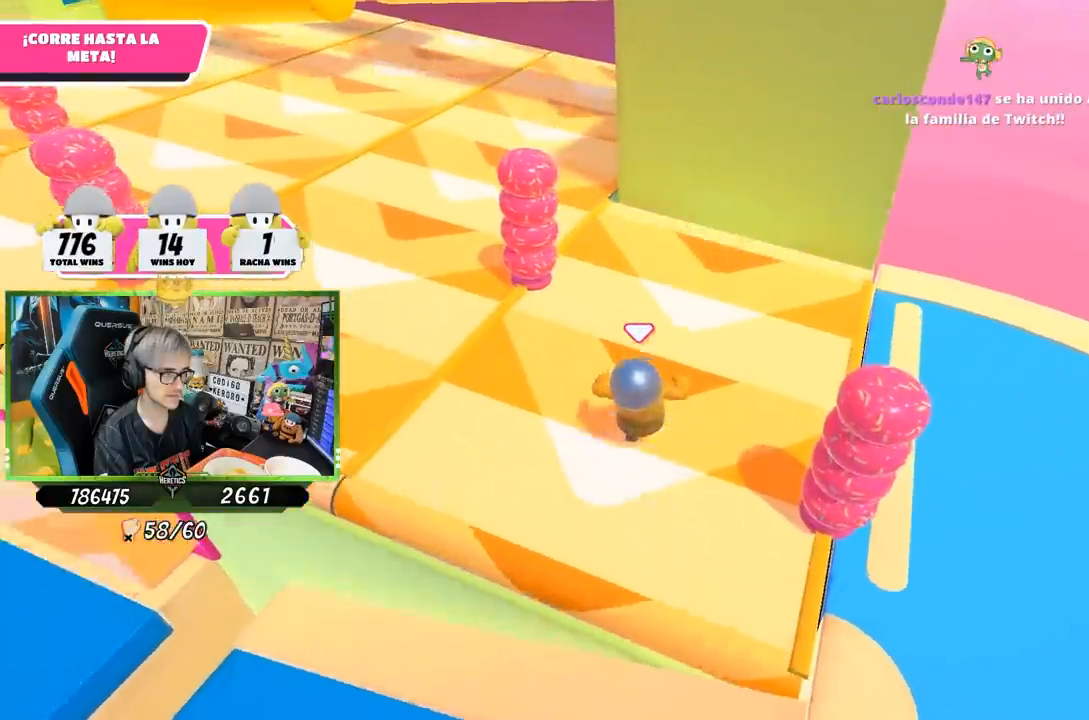
{"buttons": [], "left_stick": "up", "right_stick": "up", "events": [[400, "right_stick", "up"]]}
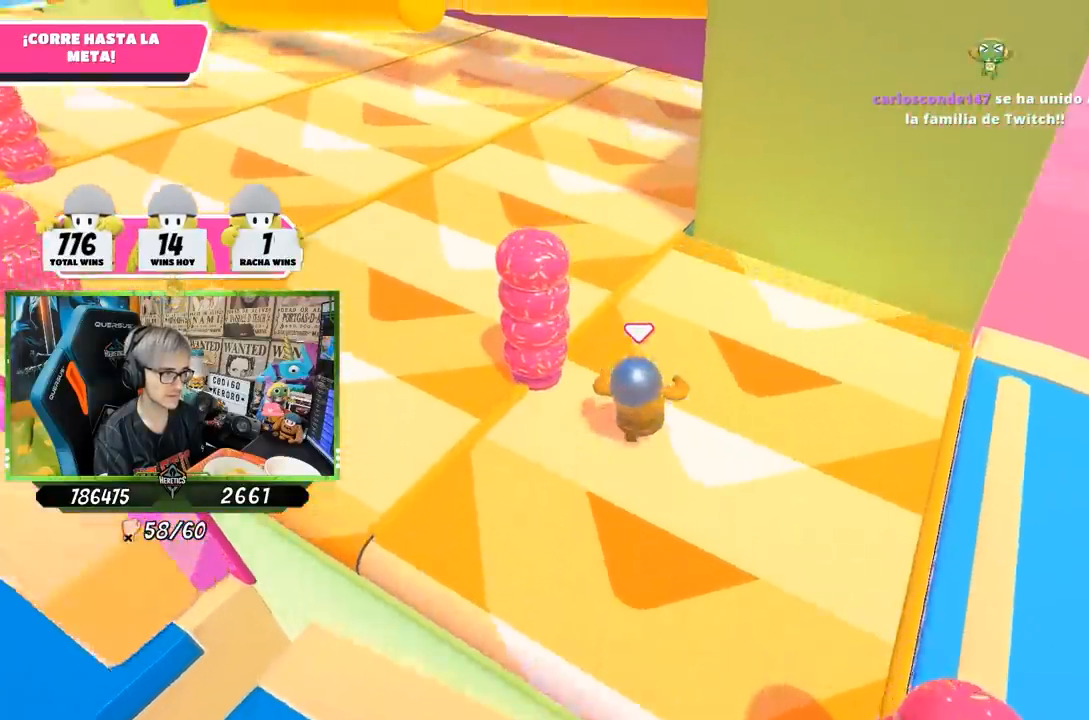
{"buttons": [], "left_stick": "up", "right_stick": "center", "events": [[33, "right_stick", "center"]]}
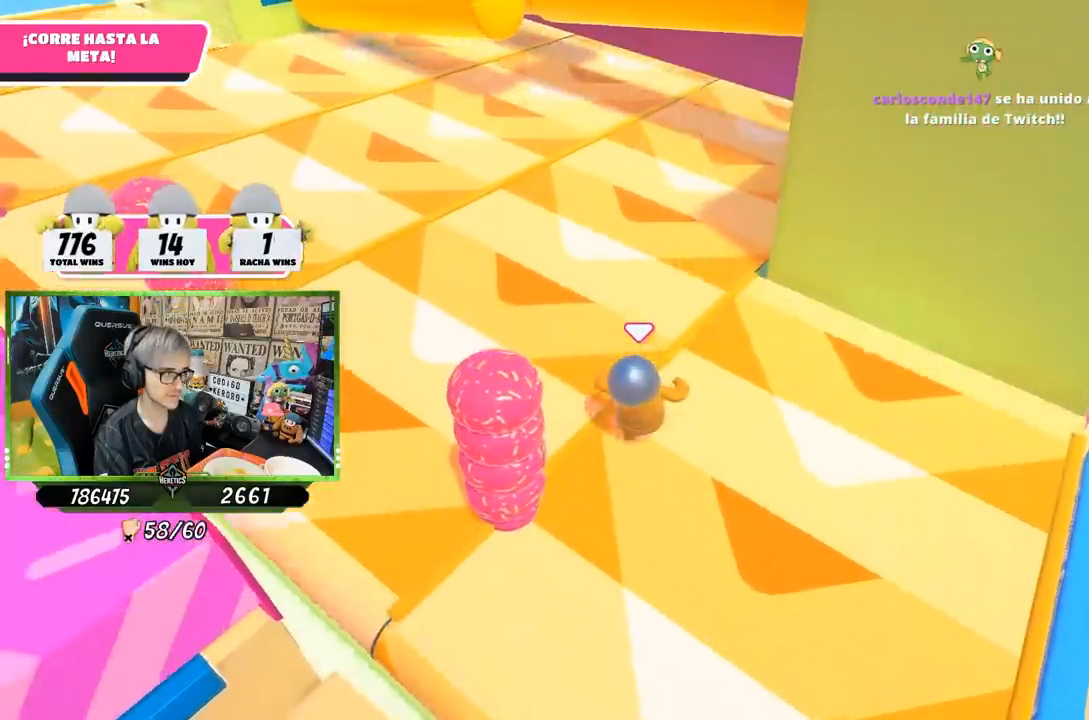
{"buttons": [], "left_stick": "up", "right_stick": "center", "events": []}
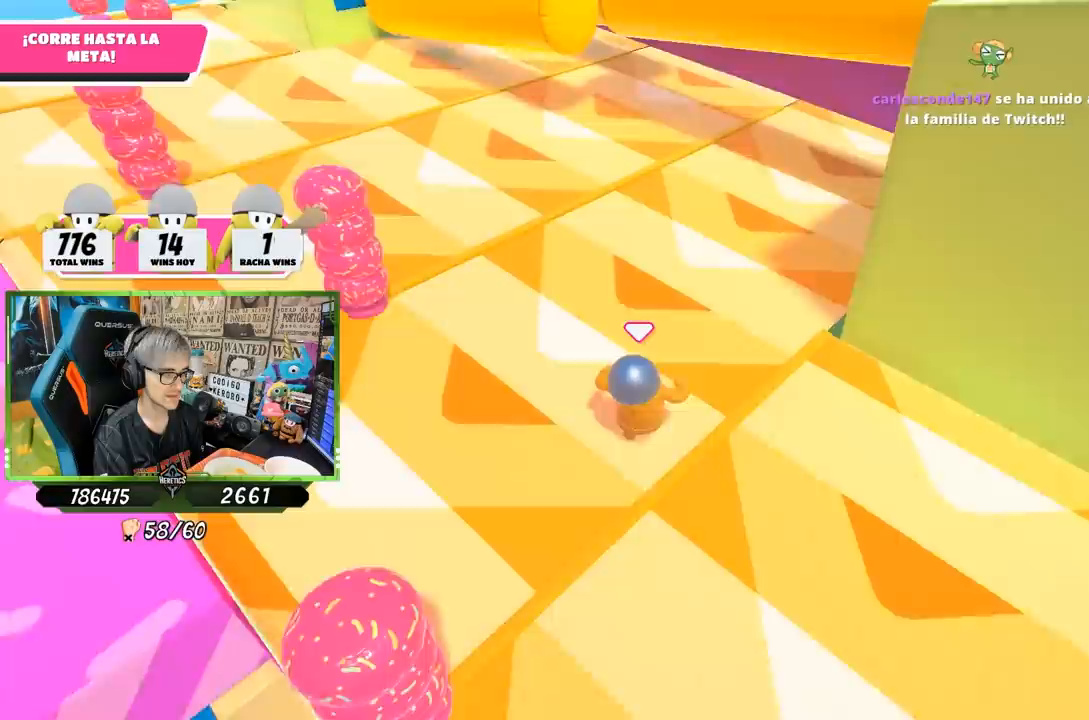
{"buttons": [], "left_stick": "up", "right_stick": "center", "events": []}
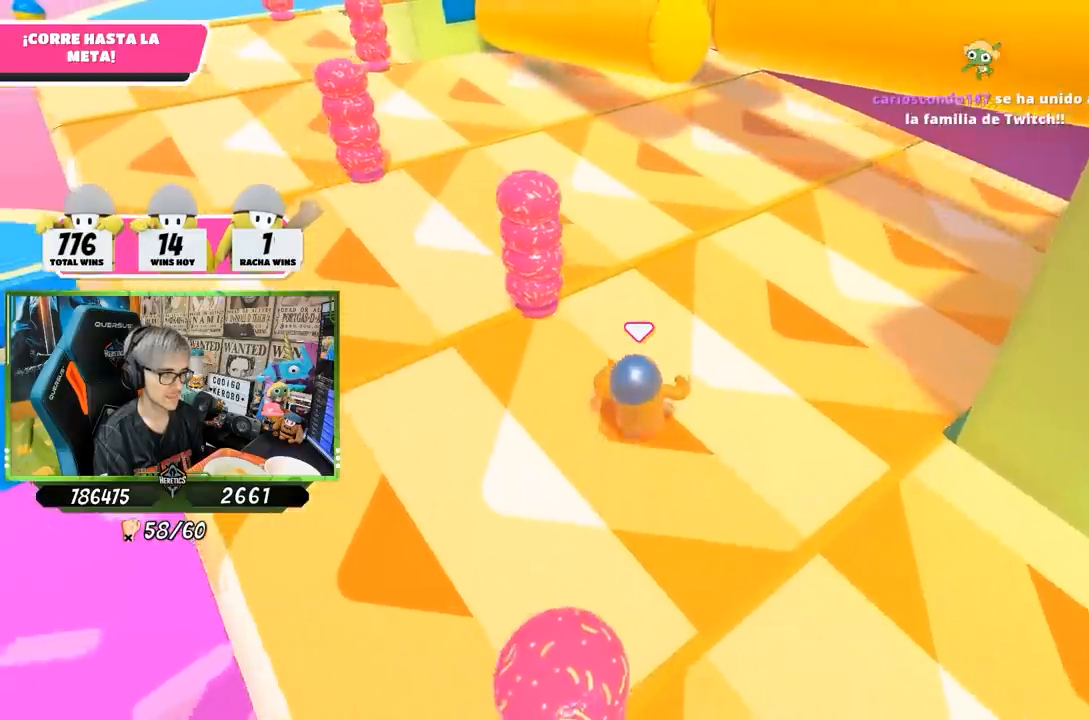
{"buttons": [], "left_stick": "up", "right_stick": "center", "events": []}
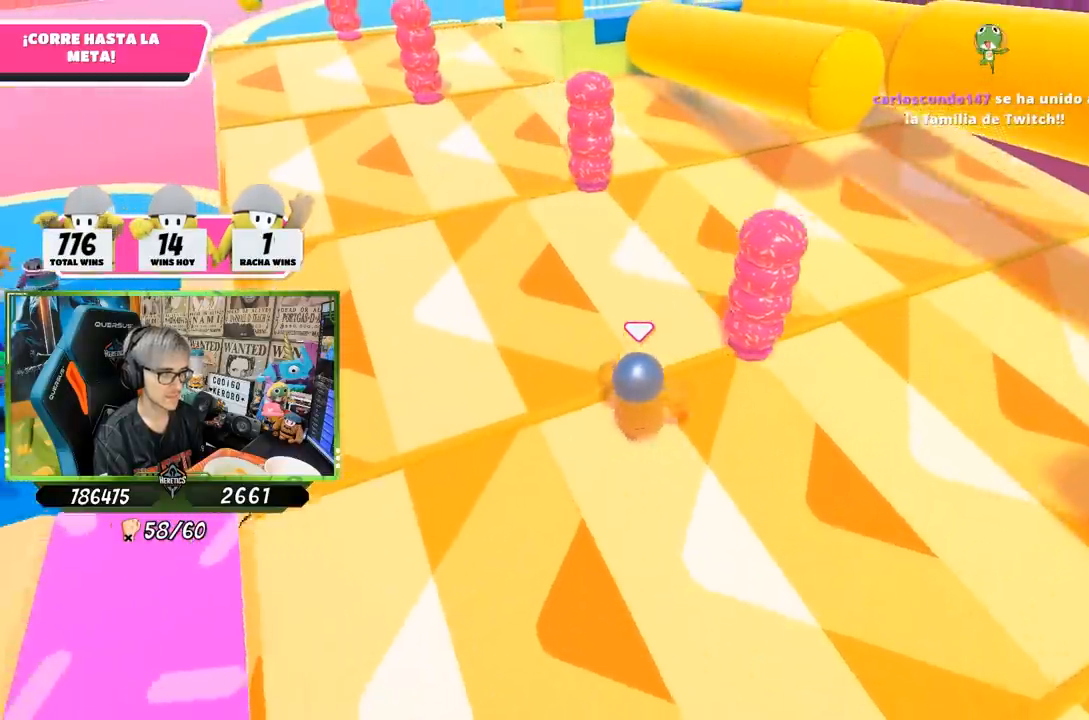
{"buttons": [], "left_stick": "up", "right_stick": "up-right", "events": [[100, "right_stick", "down-right"], [500, "right_stick", "up-right"]]}
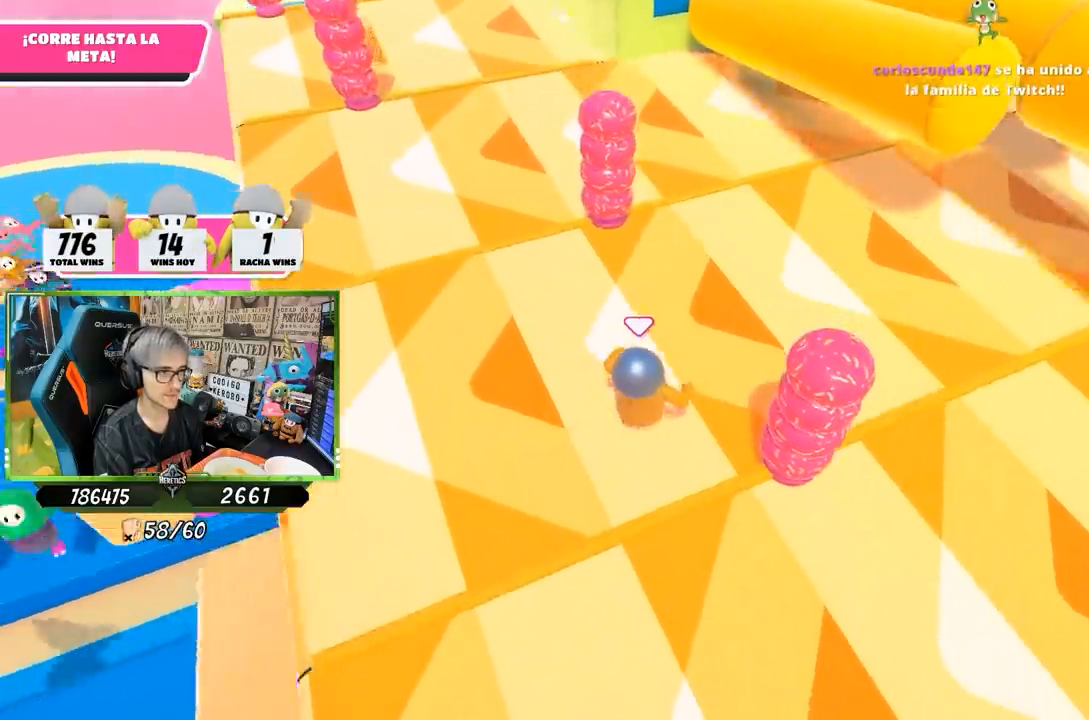
{"buttons": [], "left_stick": "up", "right_stick": "center", "events": [[133, "right_stick", "center"], [217, "CROSS", "down"], [367, "CROSS", "up"]]}
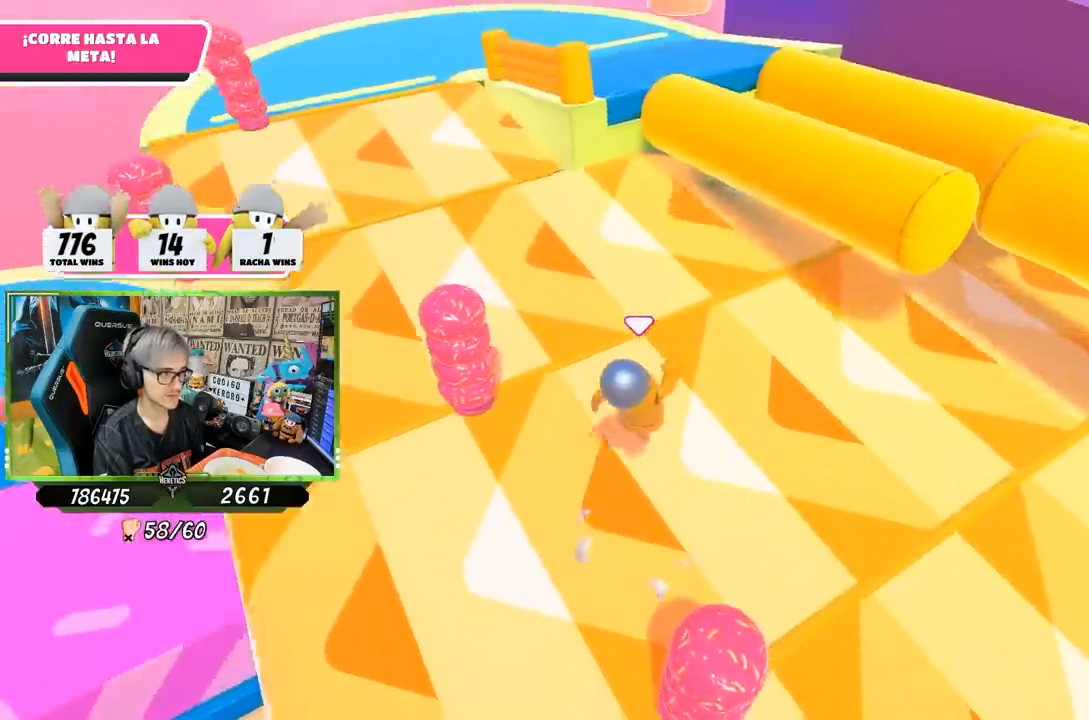
{"buttons": [], "left_stick": "up", "right_stick": "center", "events": [[67, "right_stick", "up"], [300, "right_stick", "center"]]}
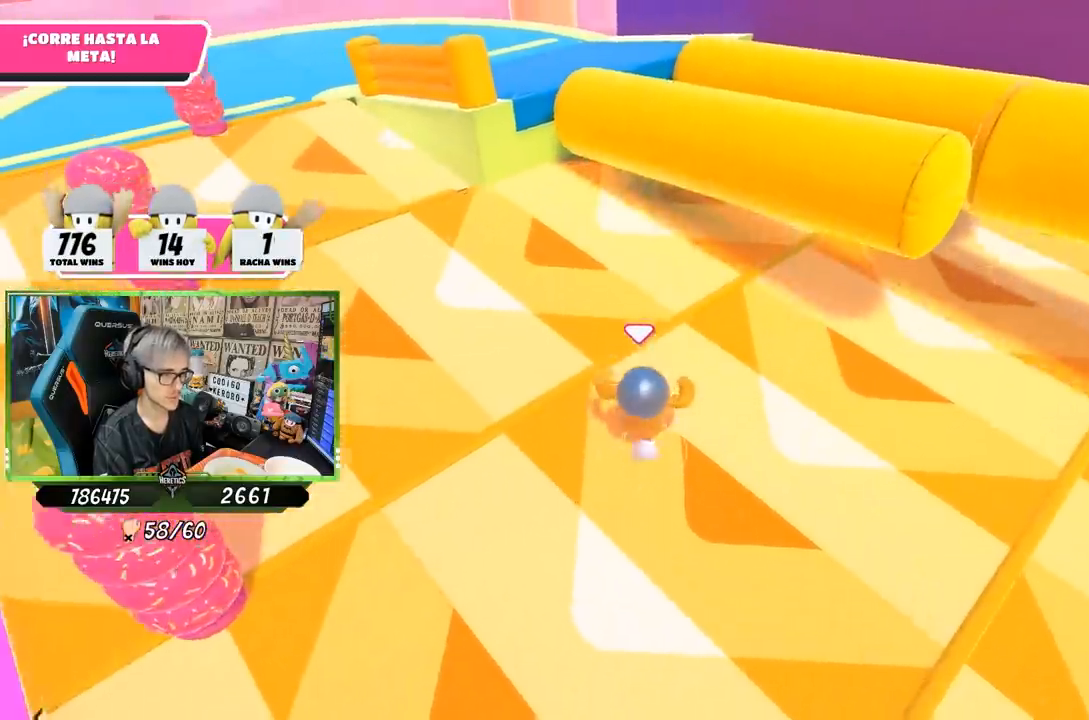
{"buttons": [], "left_stick": "up", "right_stick": "center", "events": [[333, "CROSS", "down"], [450, "CROSS", "up"]]}
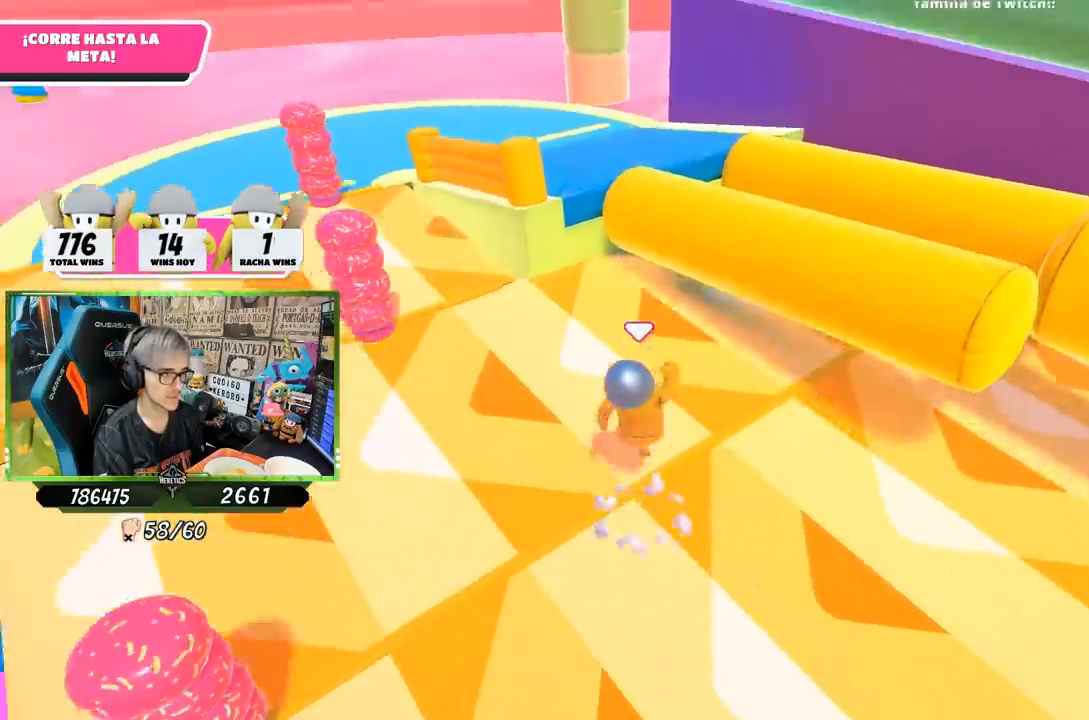
{"buttons": [], "left_stick": "up", "right_stick": "right", "events": [[133, "right_stick", "up"], [300, "right_stick", "center"], [367, "right_stick", "right"]]}
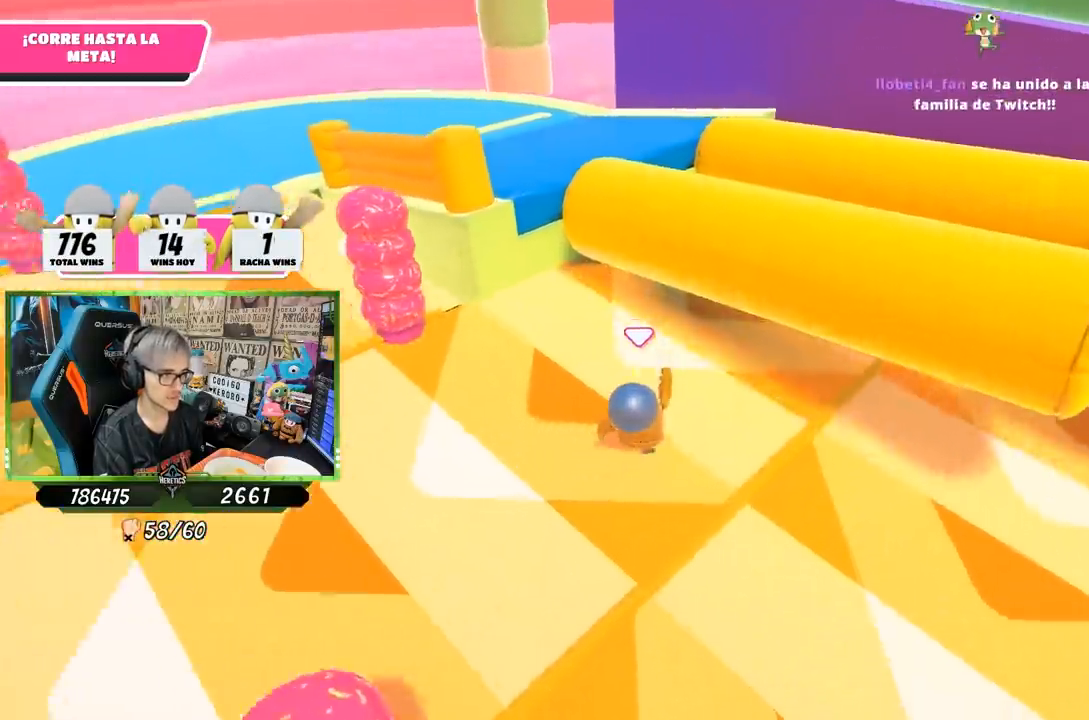
{"buttons": [], "left_stick": "up", "right_stick": "down-right", "events": [[33, "right_stick", "down-right"]]}
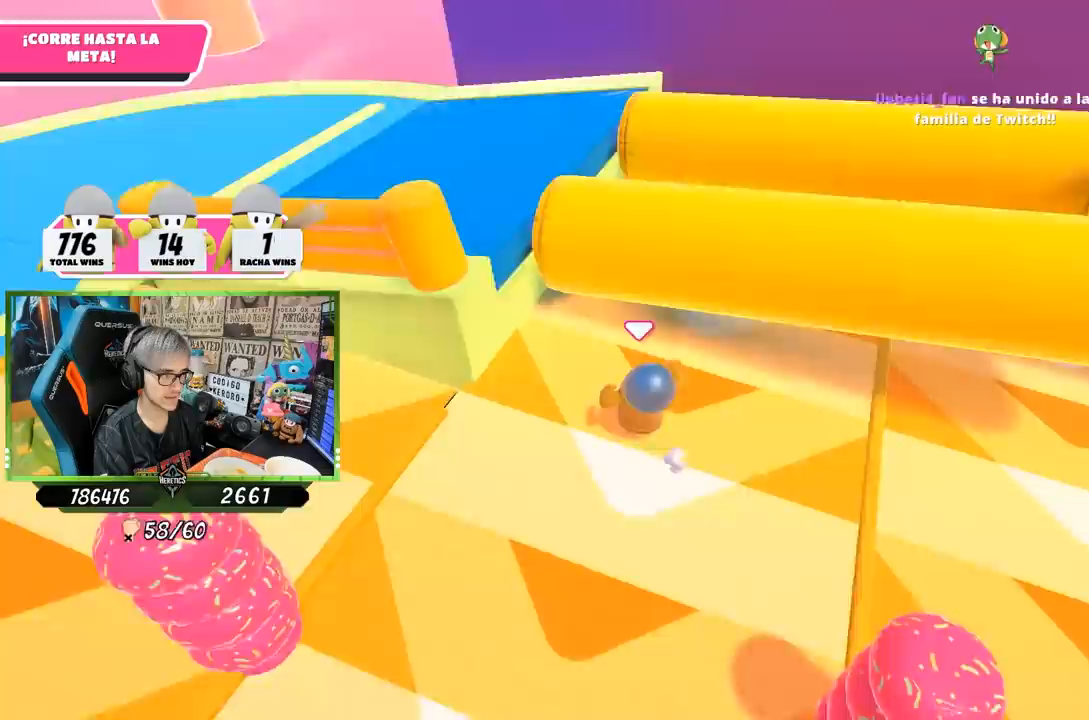
{"buttons": [], "left_stick": "up", "right_stick": "center", "events": [[333, "right_stick", "center"]]}
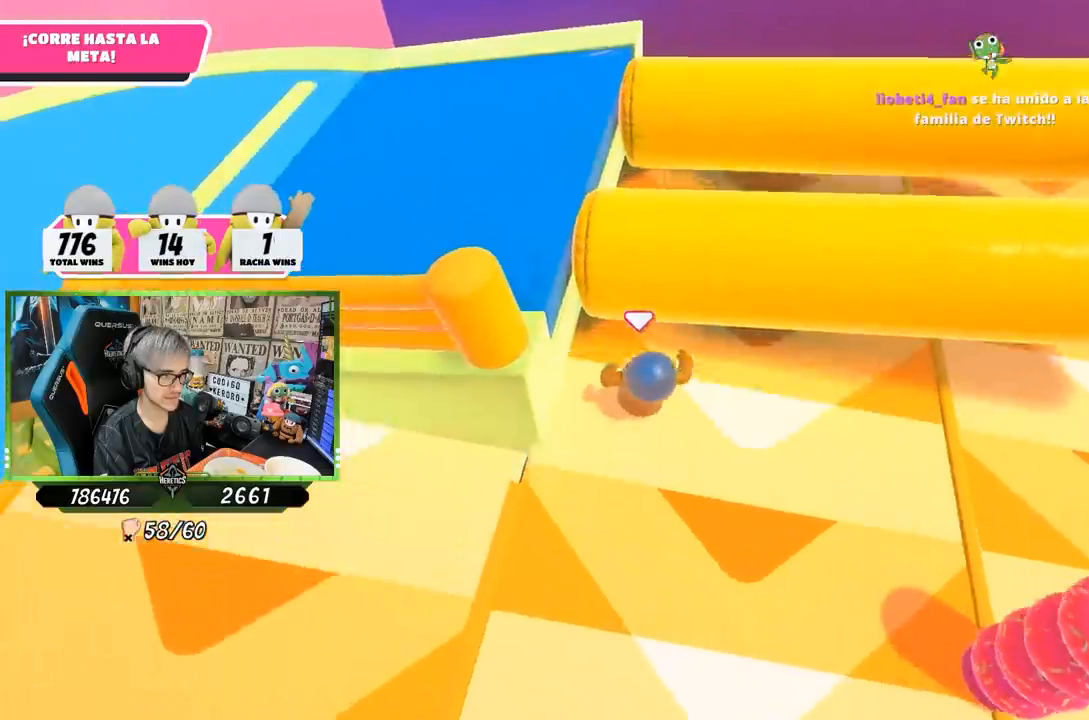
{"buttons": [], "left_stick": "up-right", "right_stick": "center", "events": [[33, "CROSS", "down"], [133, "CROSS", "up"], [133, "left_stick", "up-right"], [217, "SQUARE", "down"], [267, "SQUARE", "up"], [333, "SQUARE", "down"], [400, "SQUARE", "up"]]}
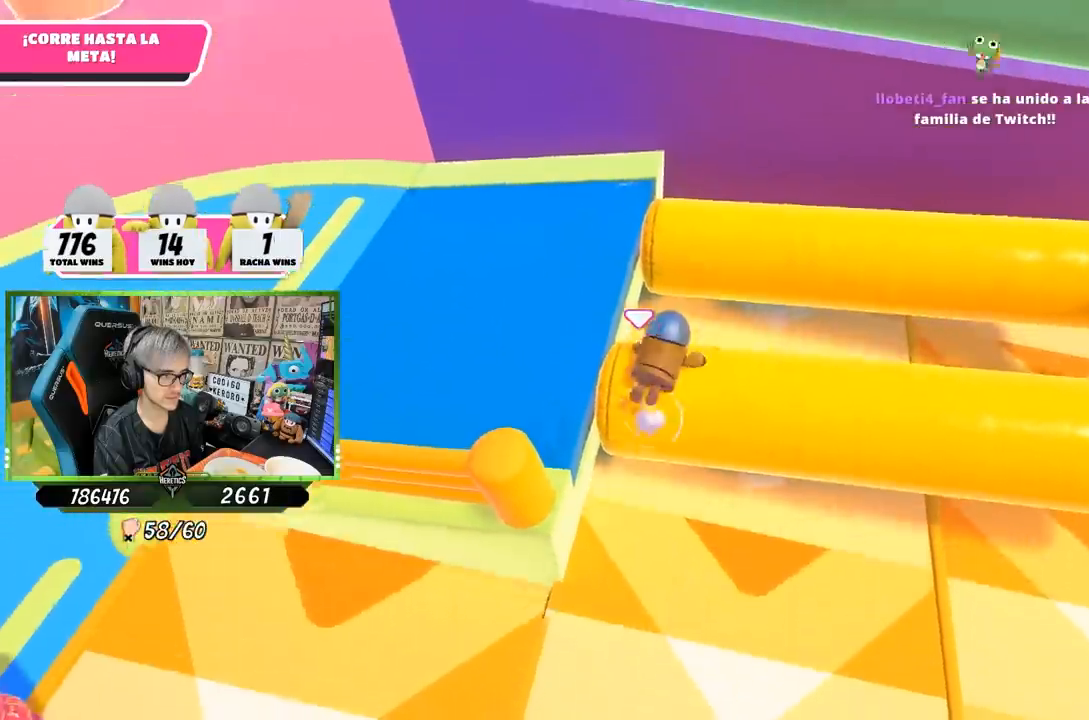
{"buttons": [], "left_stick": "up-right", "right_stick": "right", "events": [[67, "right_stick", "right"]]}
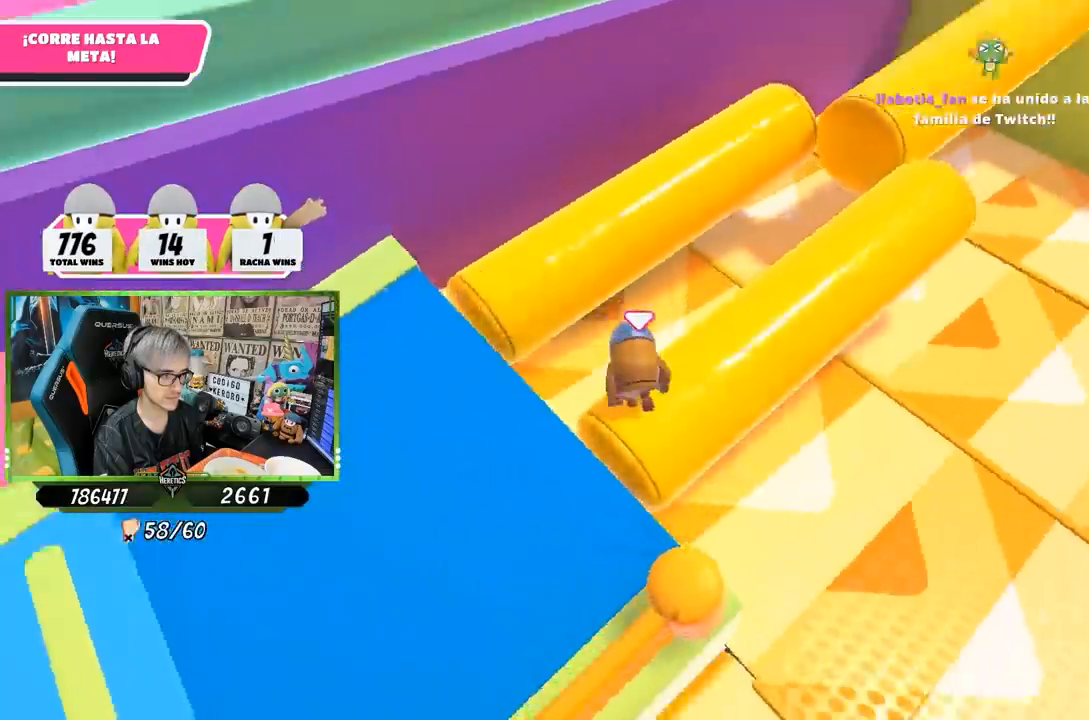
{"buttons": [], "left_stick": "up", "right_stick": "center", "events": [[33, "right_stick", "up-right"], [233, "right_stick", "up"], [350, "left_stick", "up"], [367, "right_stick", "center"]]}
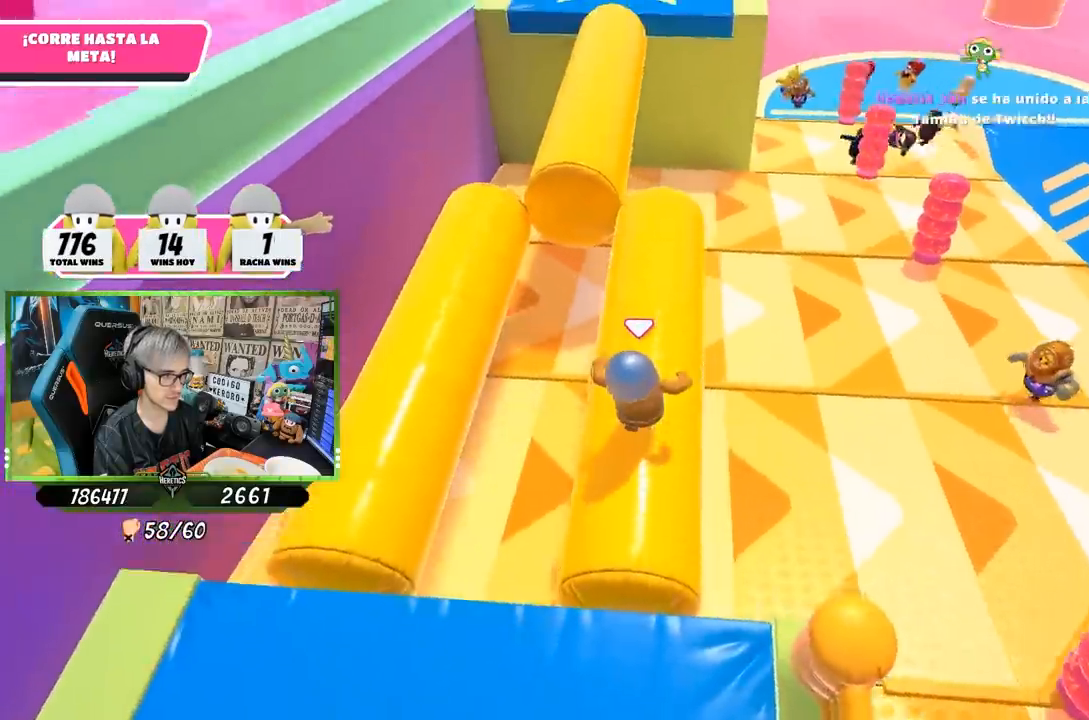
{"buttons": [], "left_stick": "up", "right_stick": "center", "events": [[33, "right_stick", "up"], [233, "right_stick", "center"]]}
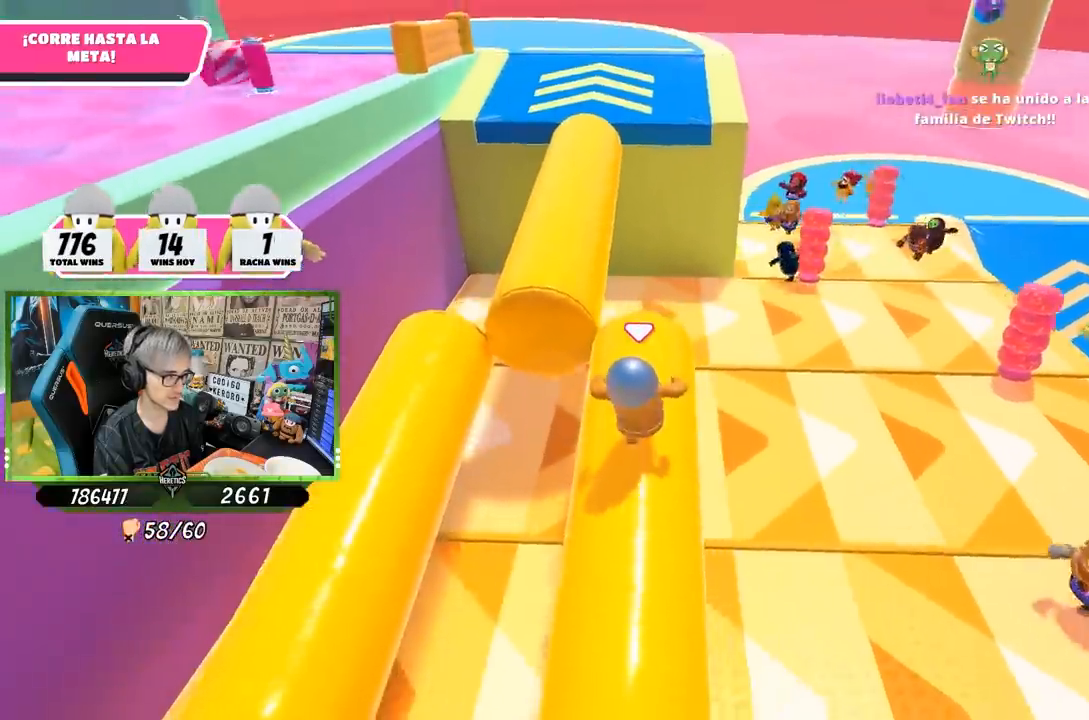
{"buttons": [], "left_stick": "up-left", "right_stick": "center", "events": [[117, "left_stick", "up-left"], [167, "CROSS", "down"], [400, "CROSS", "up"]]}
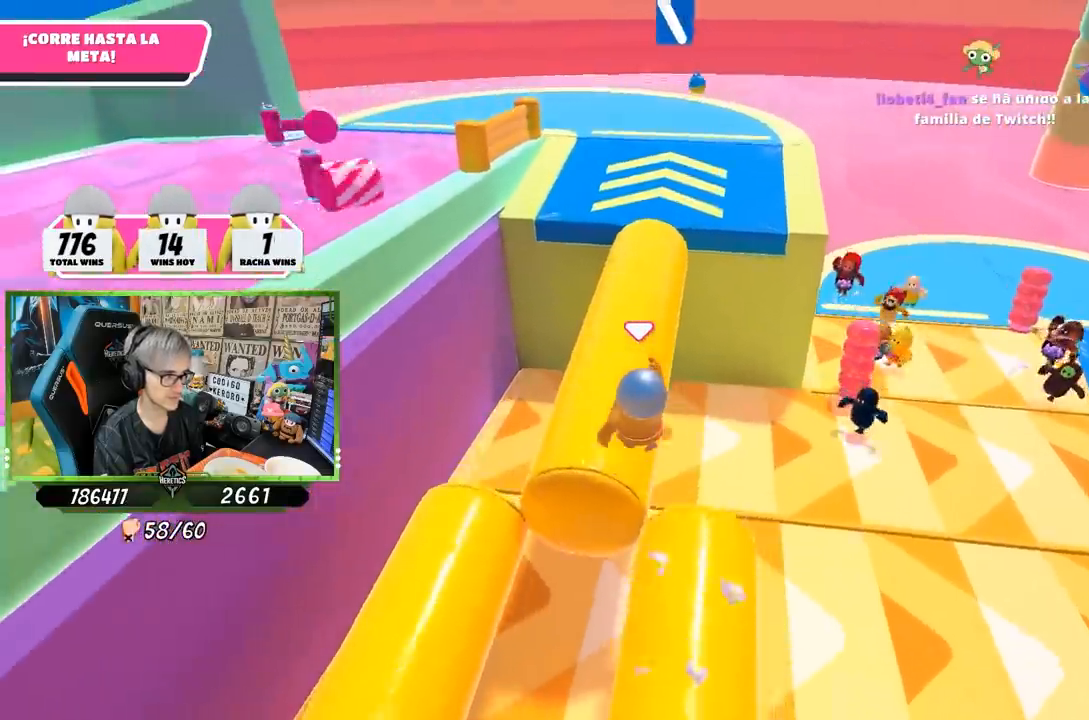
{"buttons": [], "left_stick": "up", "right_stick": "right", "events": [[383, "left_stick", "up"], [417, "right_stick", "right"]]}
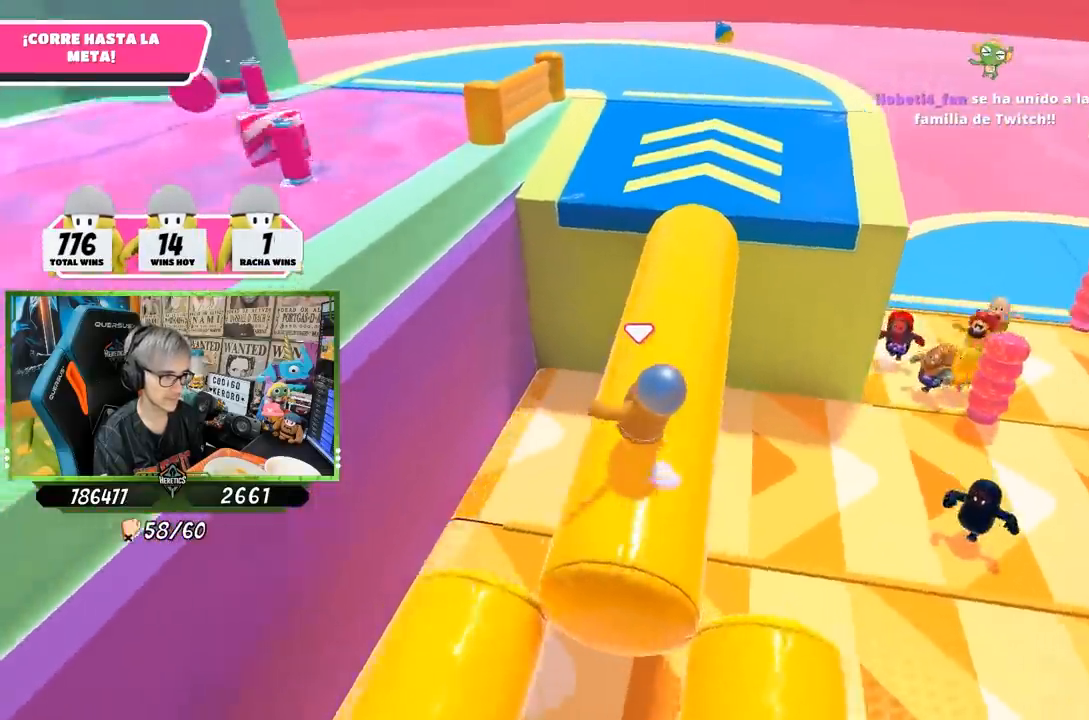
{"buttons": [], "left_stick": "up", "right_stick": "center", "events": [[33, "right_stick", "center"], [333, "right_stick", "up"], [433, "right_stick", "center"]]}
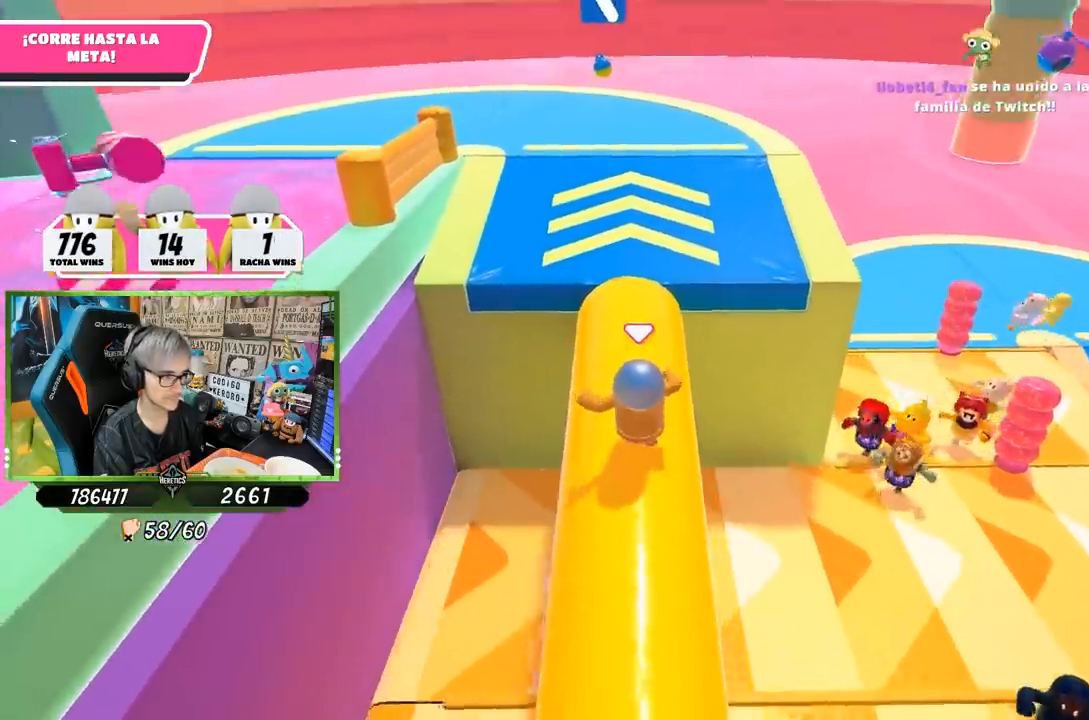
{"buttons": [], "left_stick": "up", "right_stick": "left", "events": [[267, "CROSS", "down"], [333, "CROSS", "up"], [400, "right_stick", "down-left"], [467, "right_stick", "left"]]}
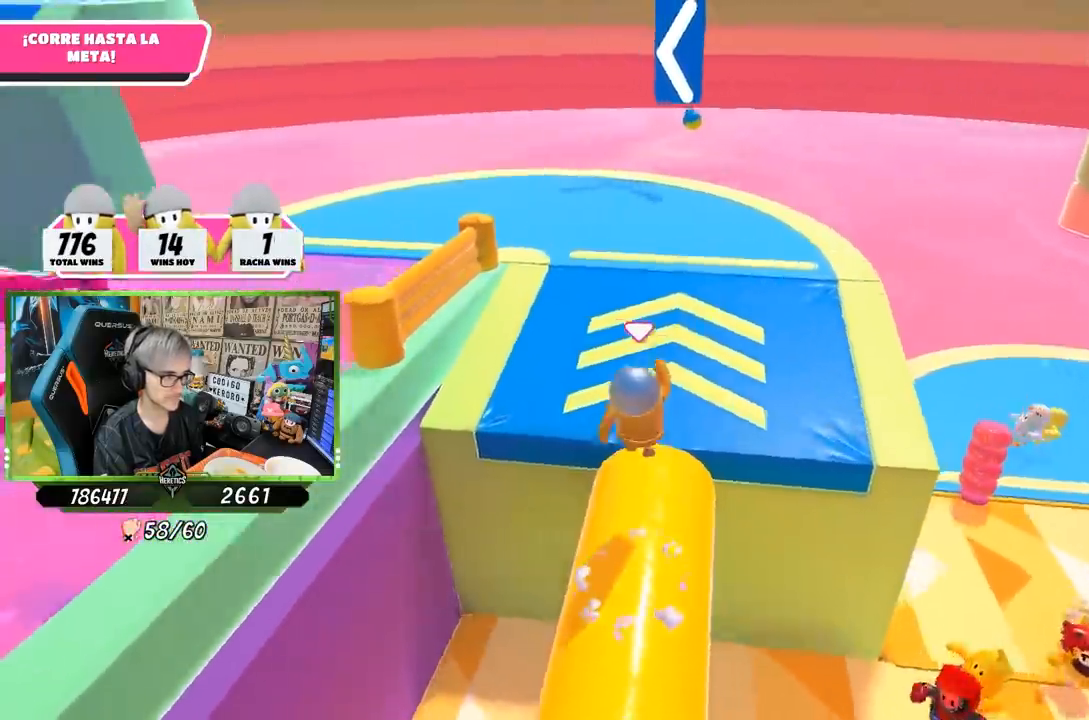
{"buttons": [], "left_stick": "up", "right_stick": "left", "events": []}
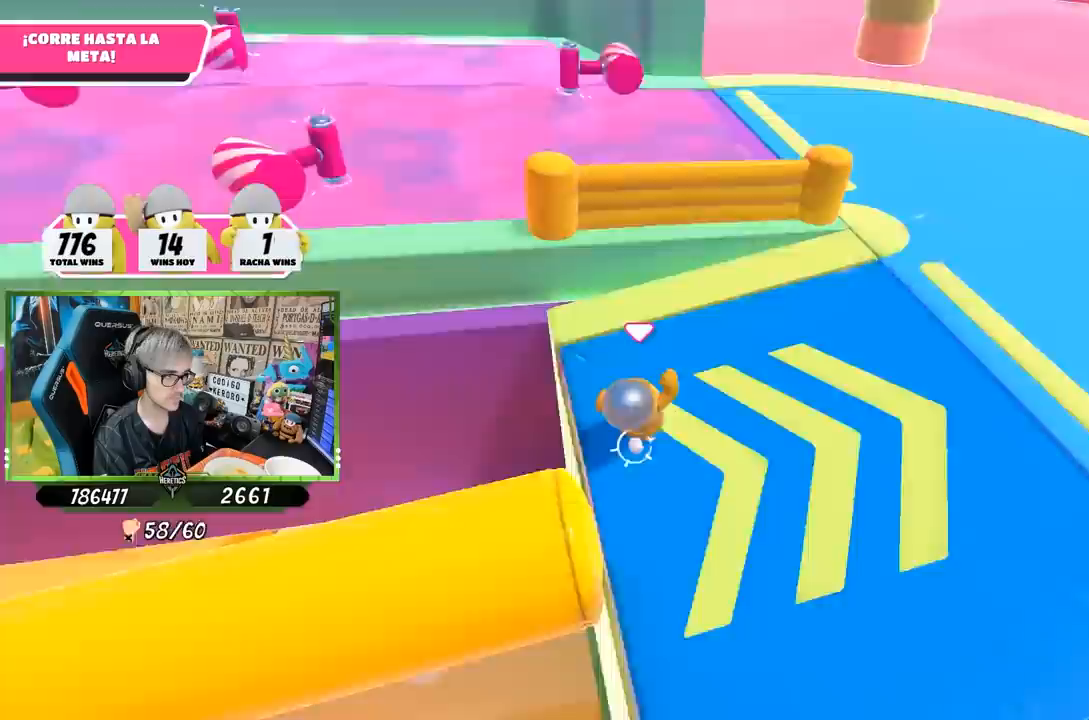
{"buttons": ["CROSS"], "left_stick": "up", "right_stick": "center", "events": [[133, "right_stick", "center"], [367, "CROSS", "down"]]}
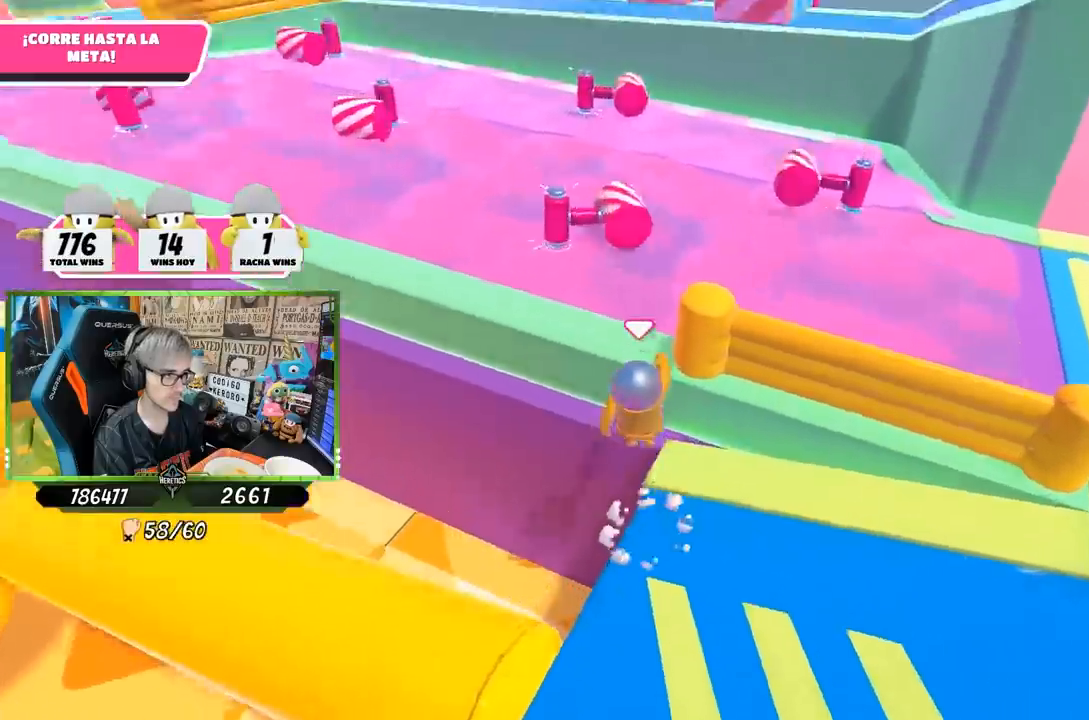
{"buttons": [], "left_stick": "up", "right_stick": "center", "events": [[67, "CROSS", "up"]]}
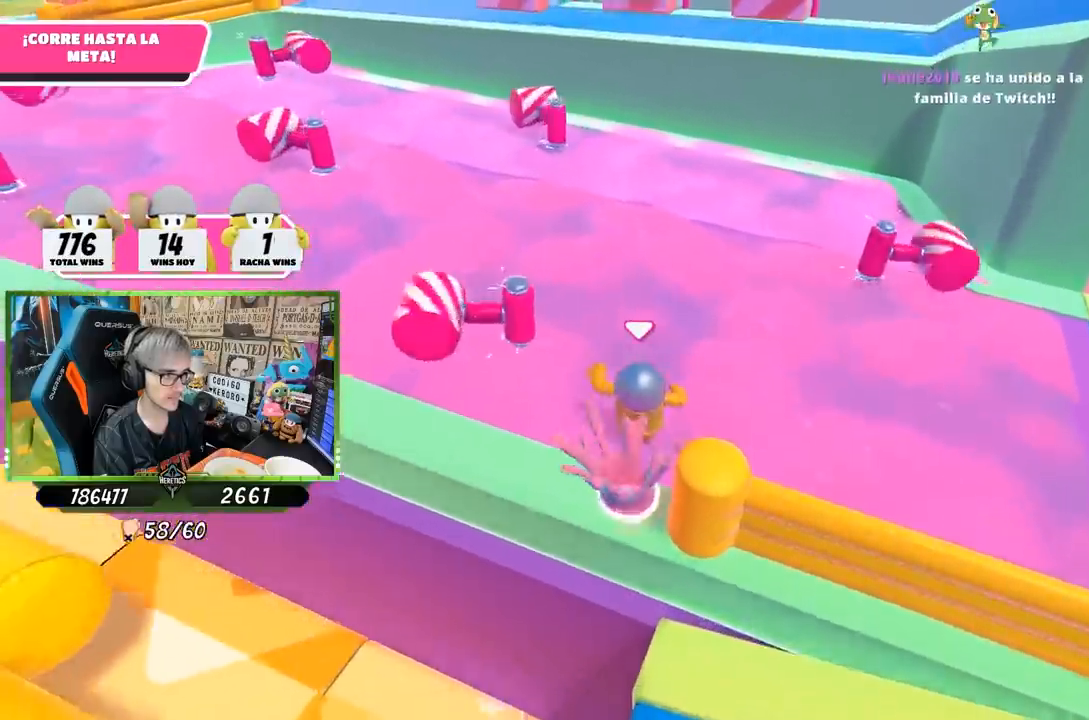
{"buttons": [], "left_stick": "up-left", "right_stick": "center", "events": [[233, "left_stick", "up-left"], [233, "right_stick", "up"], [367, "right_stick", "center"]]}
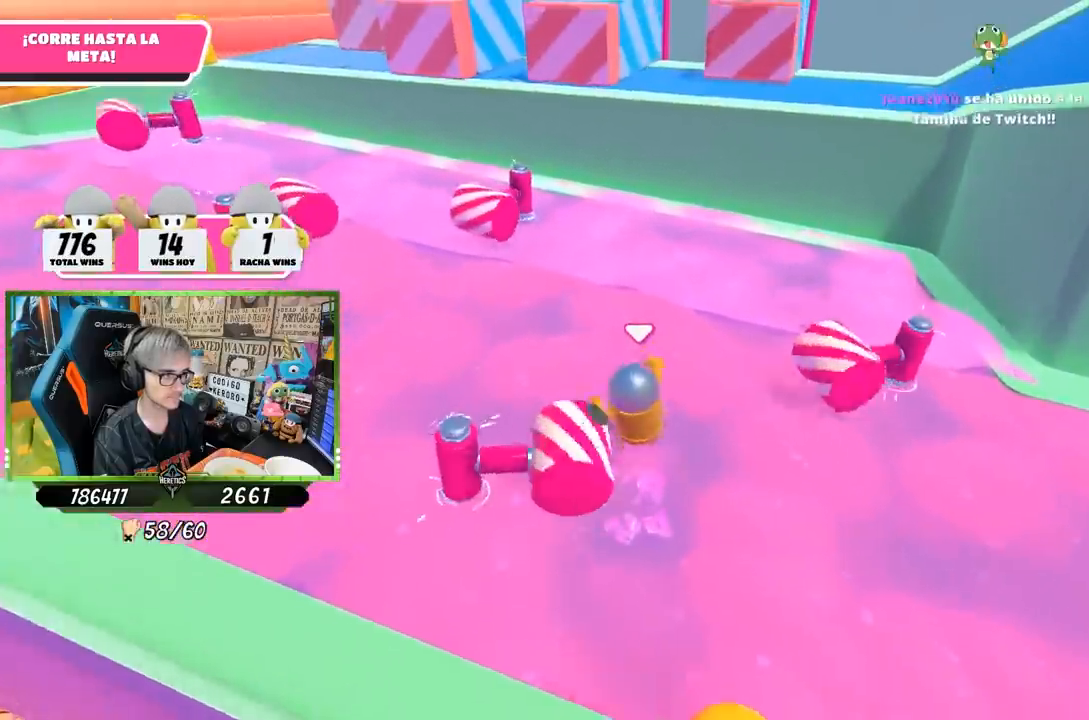
{"buttons": [], "left_stick": "up-left", "right_stick": "down", "events": [[433, "right_stick", "down"]]}
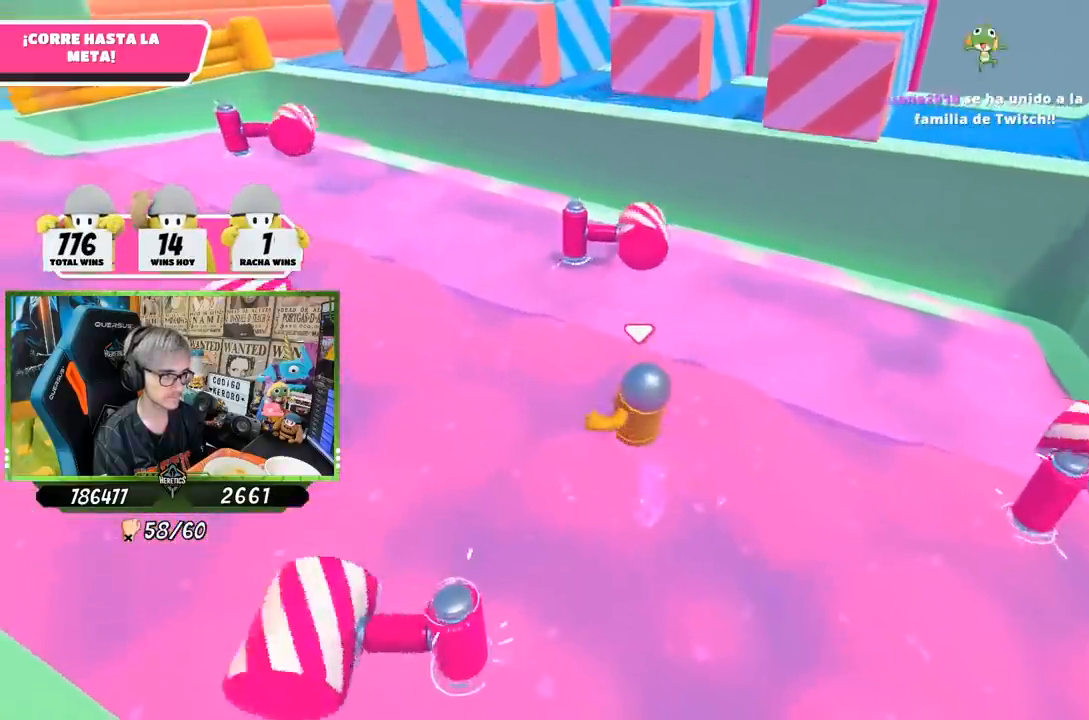
{"buttons": [], "left_stick": "up", "right_stick": "center", "events": [[50, "left_stick", "up"], [200, "right_stick", "center"]]}